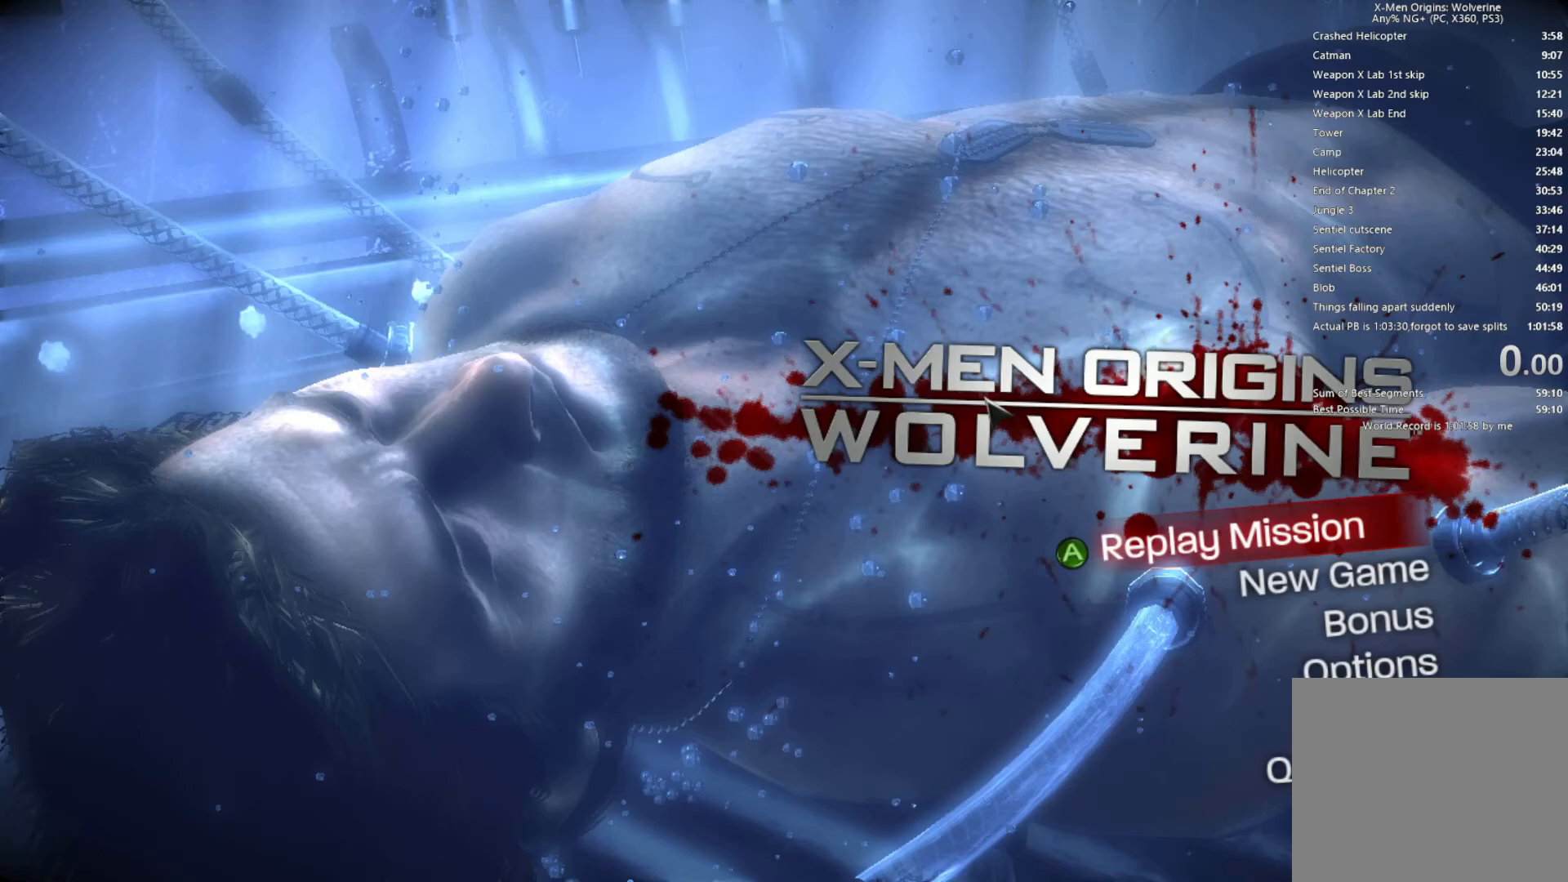
Gameplay with a controller (PlayStation layout); each line is a JSON object with the inputs held at the frame after it. "events" lists button and stick changes between this image and that frame as [ms after this image, input, new state], when the widget could be followed in between.
{"buttons": [], "left_stick": "center", "right_stick": "center", "events": []}
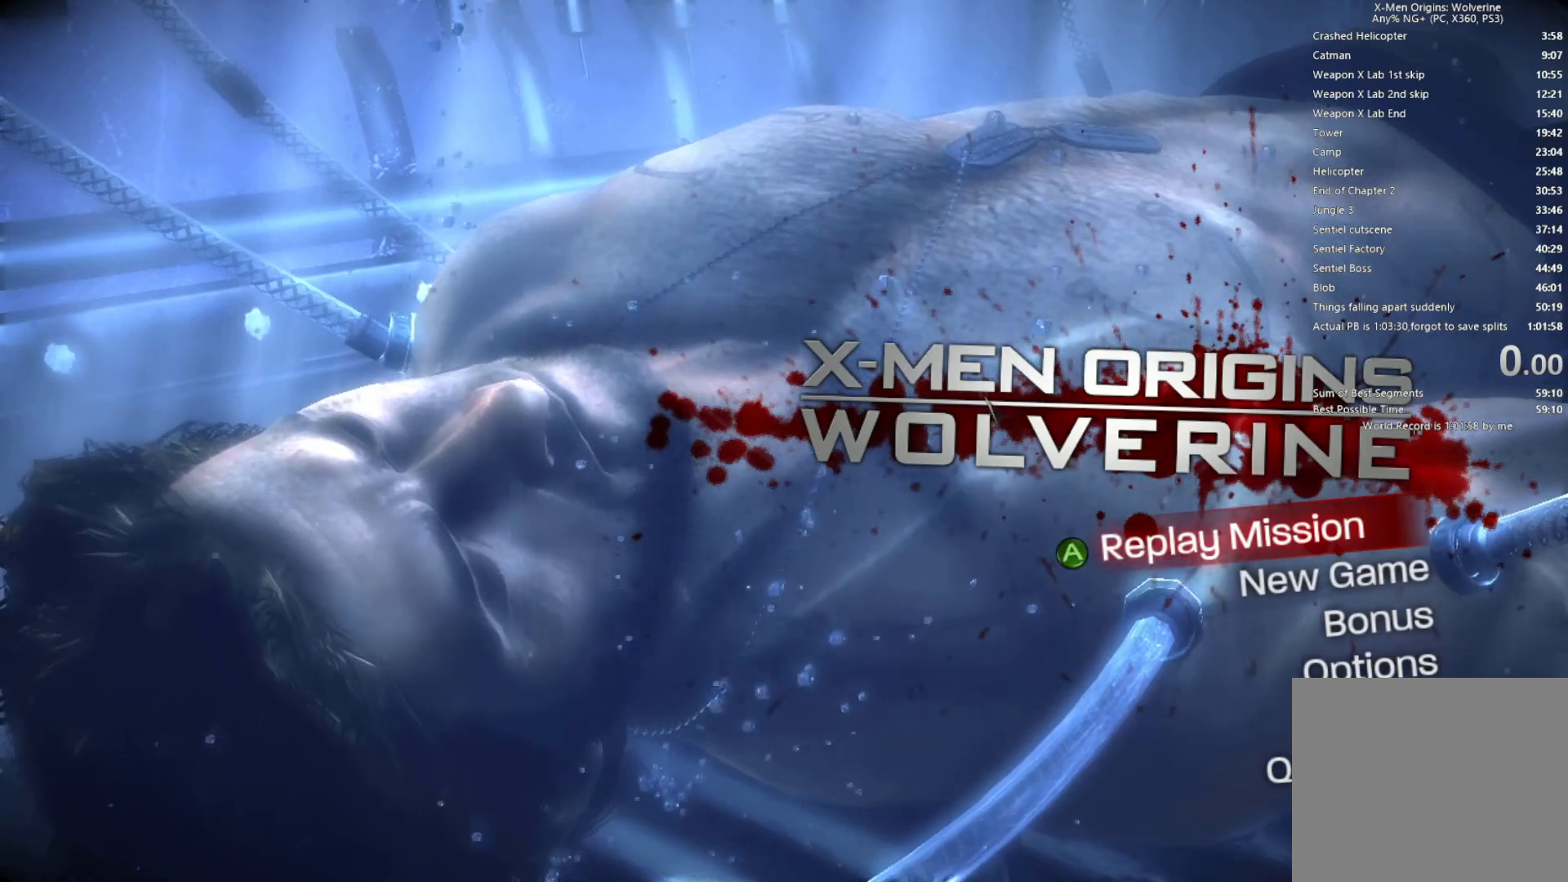
{"buttons": [], "left_stick": "center", "right_stick": "center", "events": []}
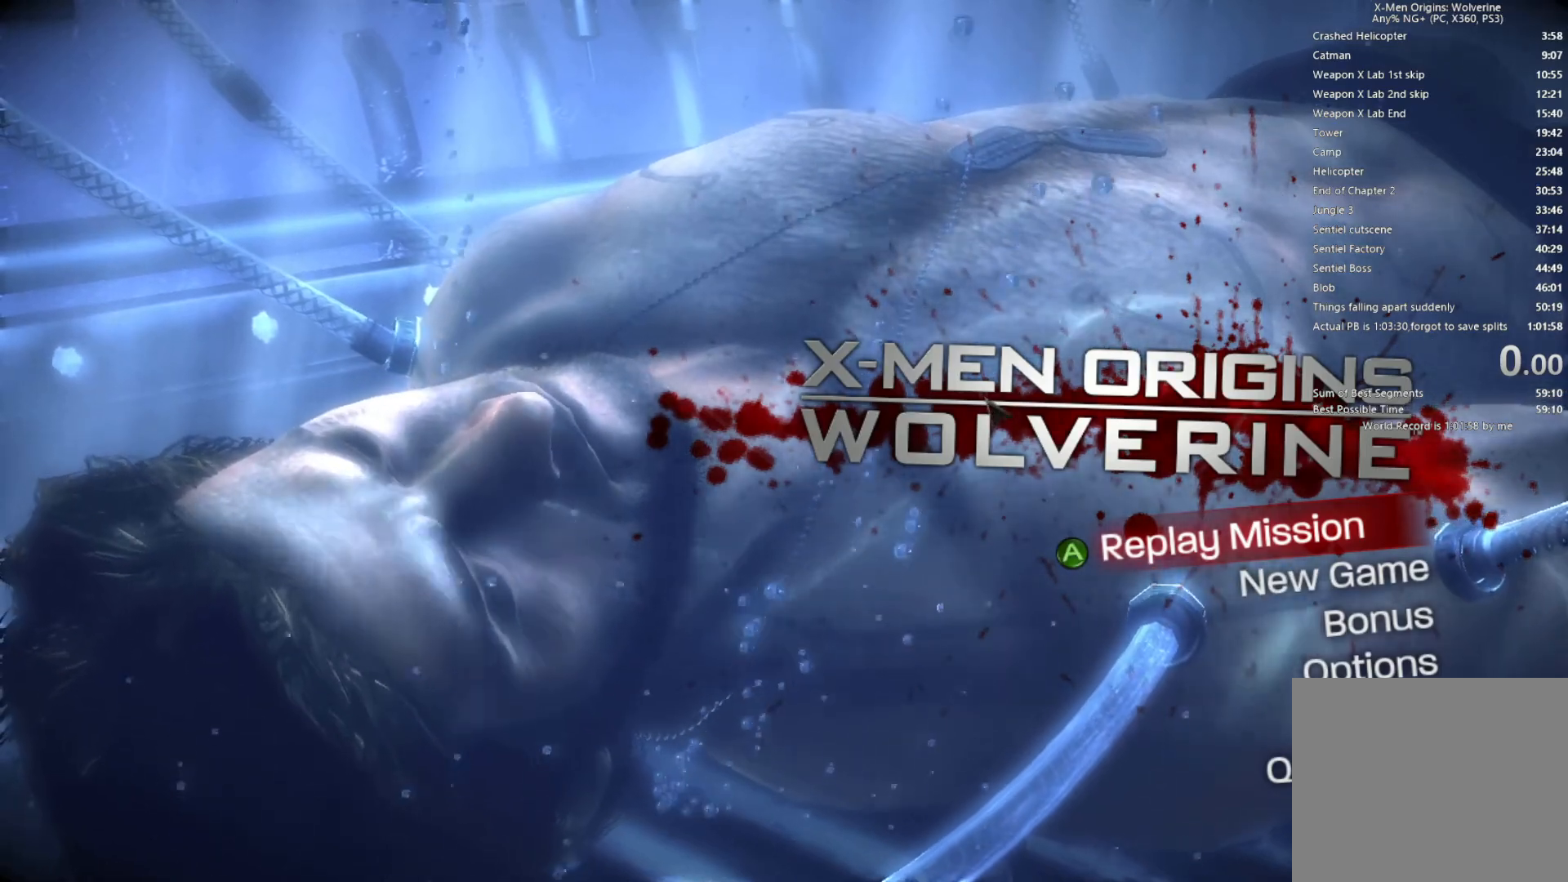
{"buttons": [], "left_stick": "center", "right_stick": "center", "events": []}
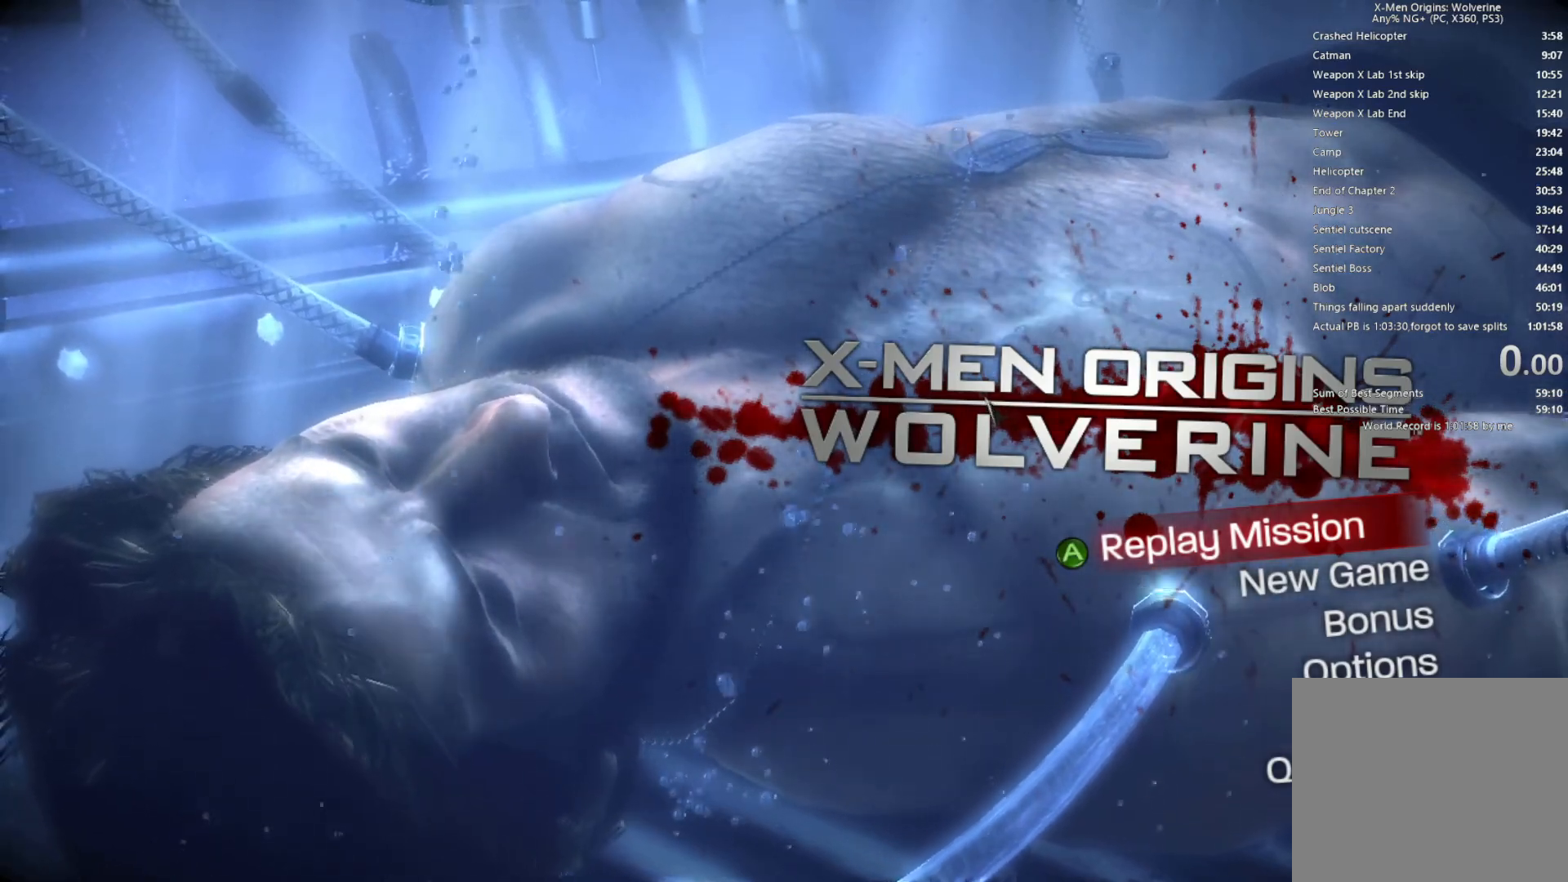
{"buttons": [], "left_stick": "center", "right_stick": "center", "events": []}
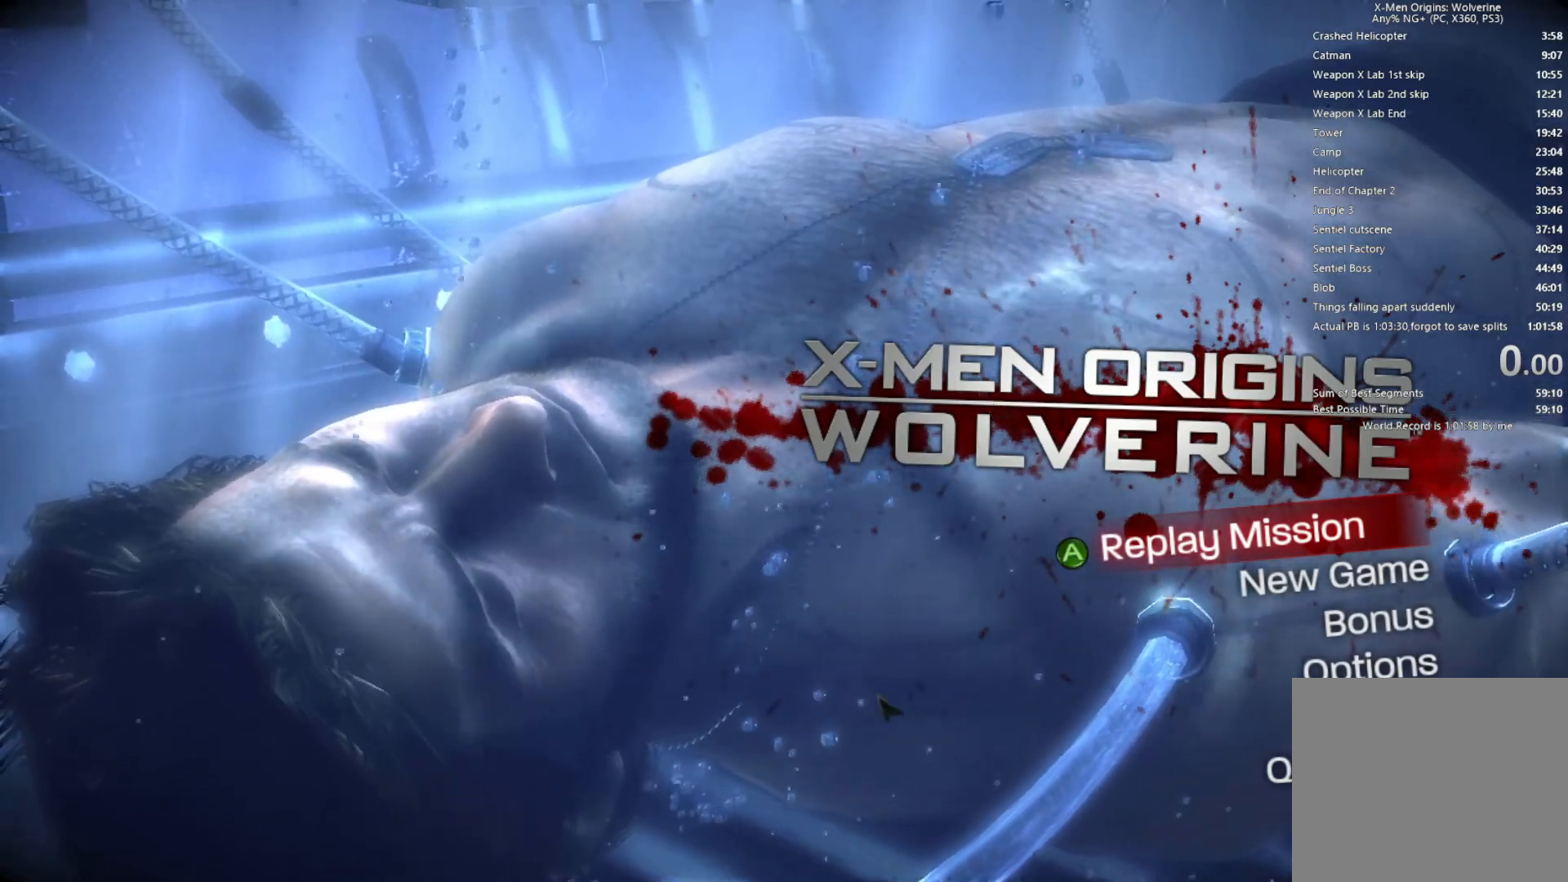
{"buttons": [], "left_stick": "center", "right_stick": "center", "events": []}
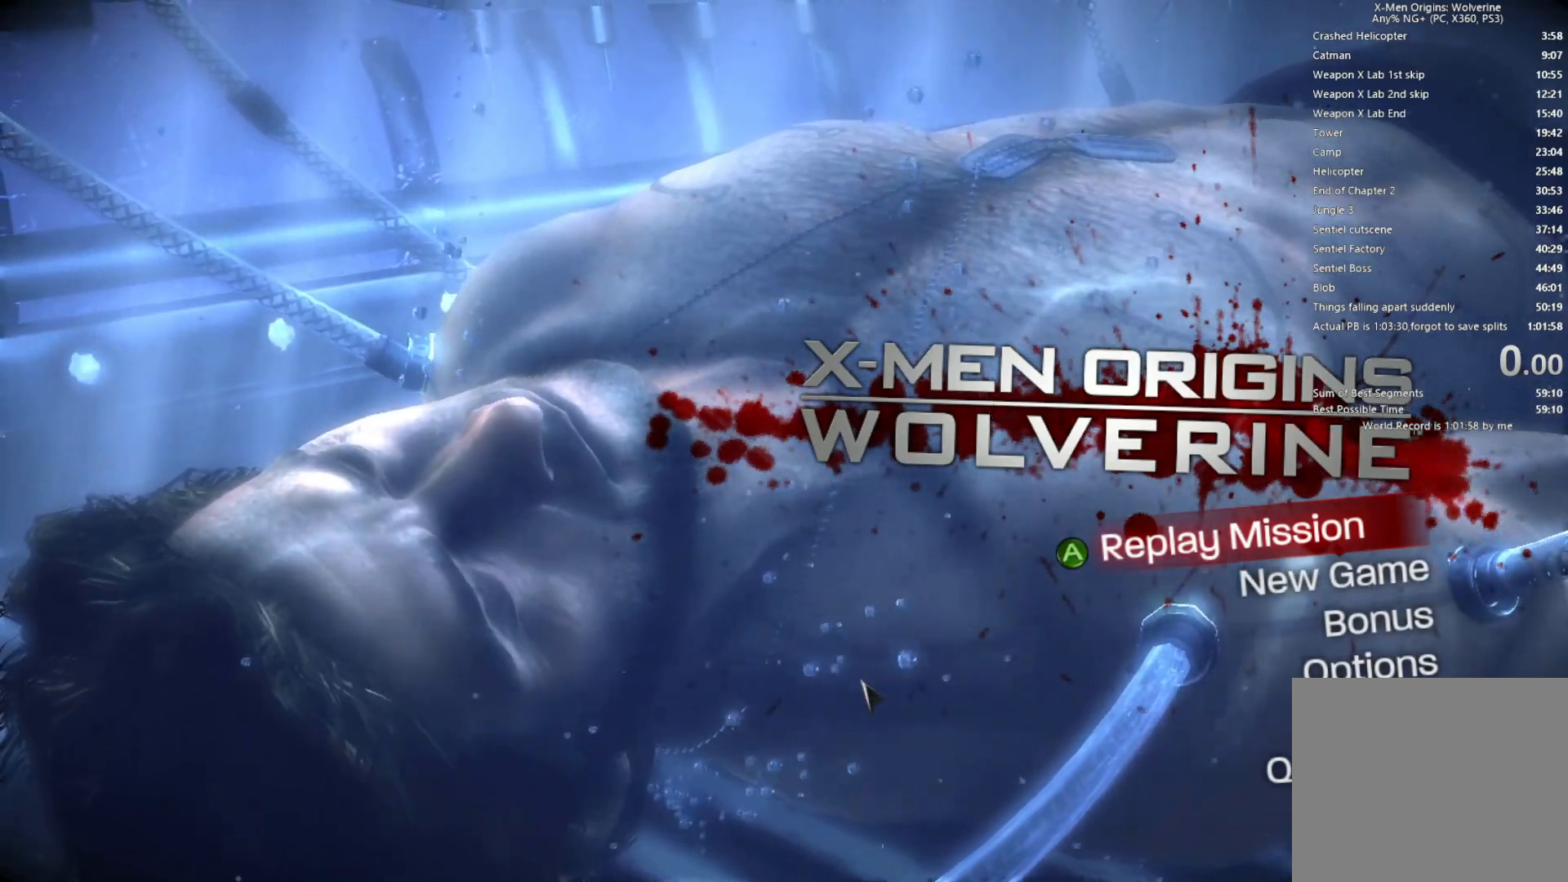
{"buttons": [], "left_stick": "center", "right_stick": "center", "events": []}
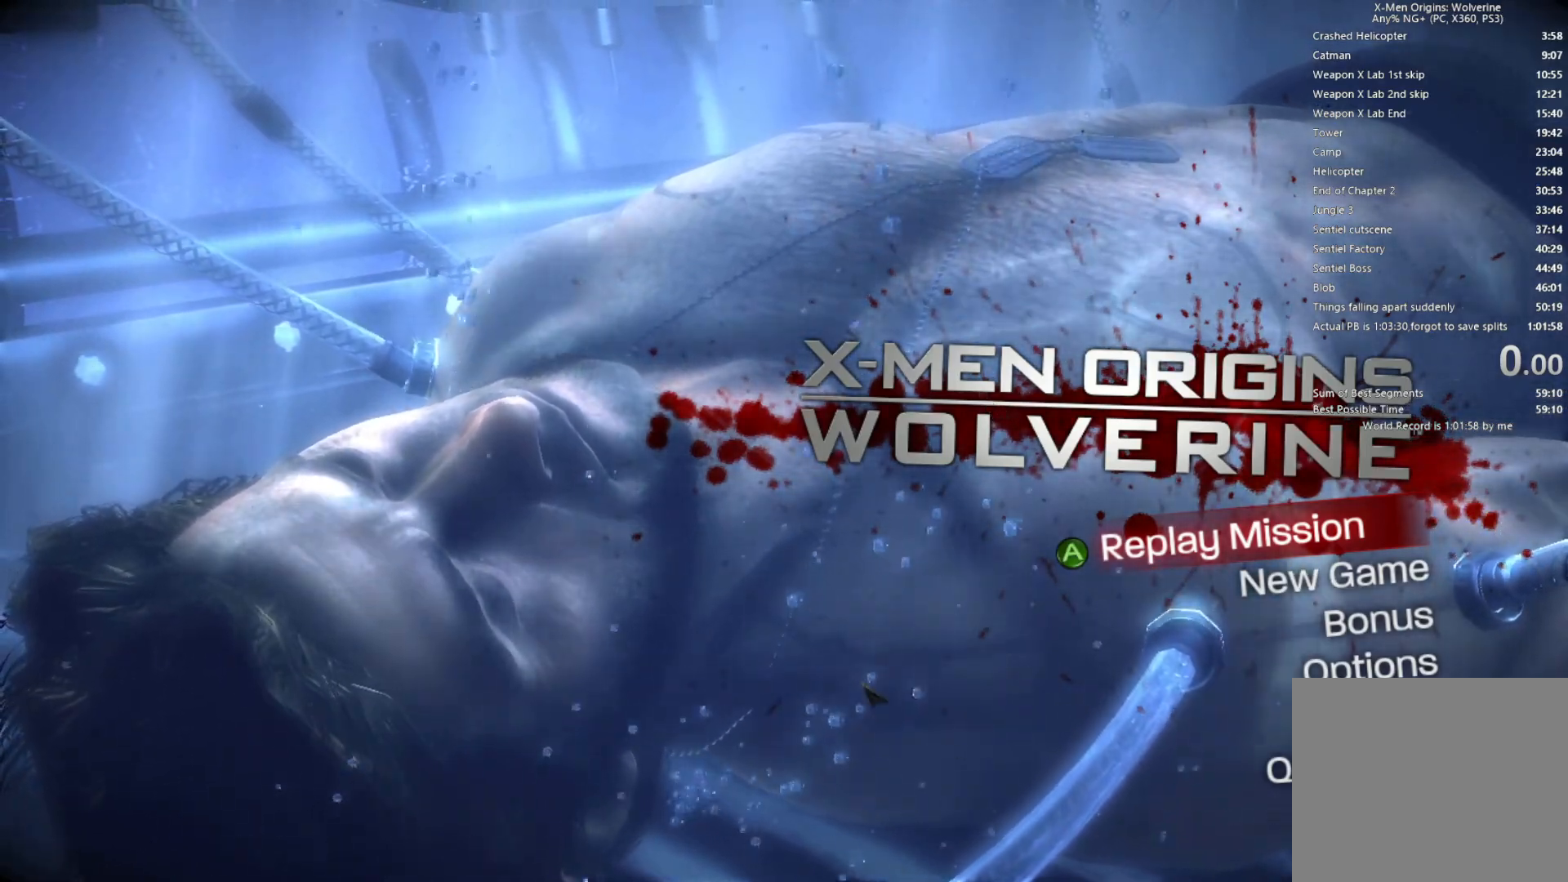
{"buttons": [], "left_stick": "center", "right_stick": "center", "events": [[300, "CROSS", "down"], [333, "CROSS", "up"]]}
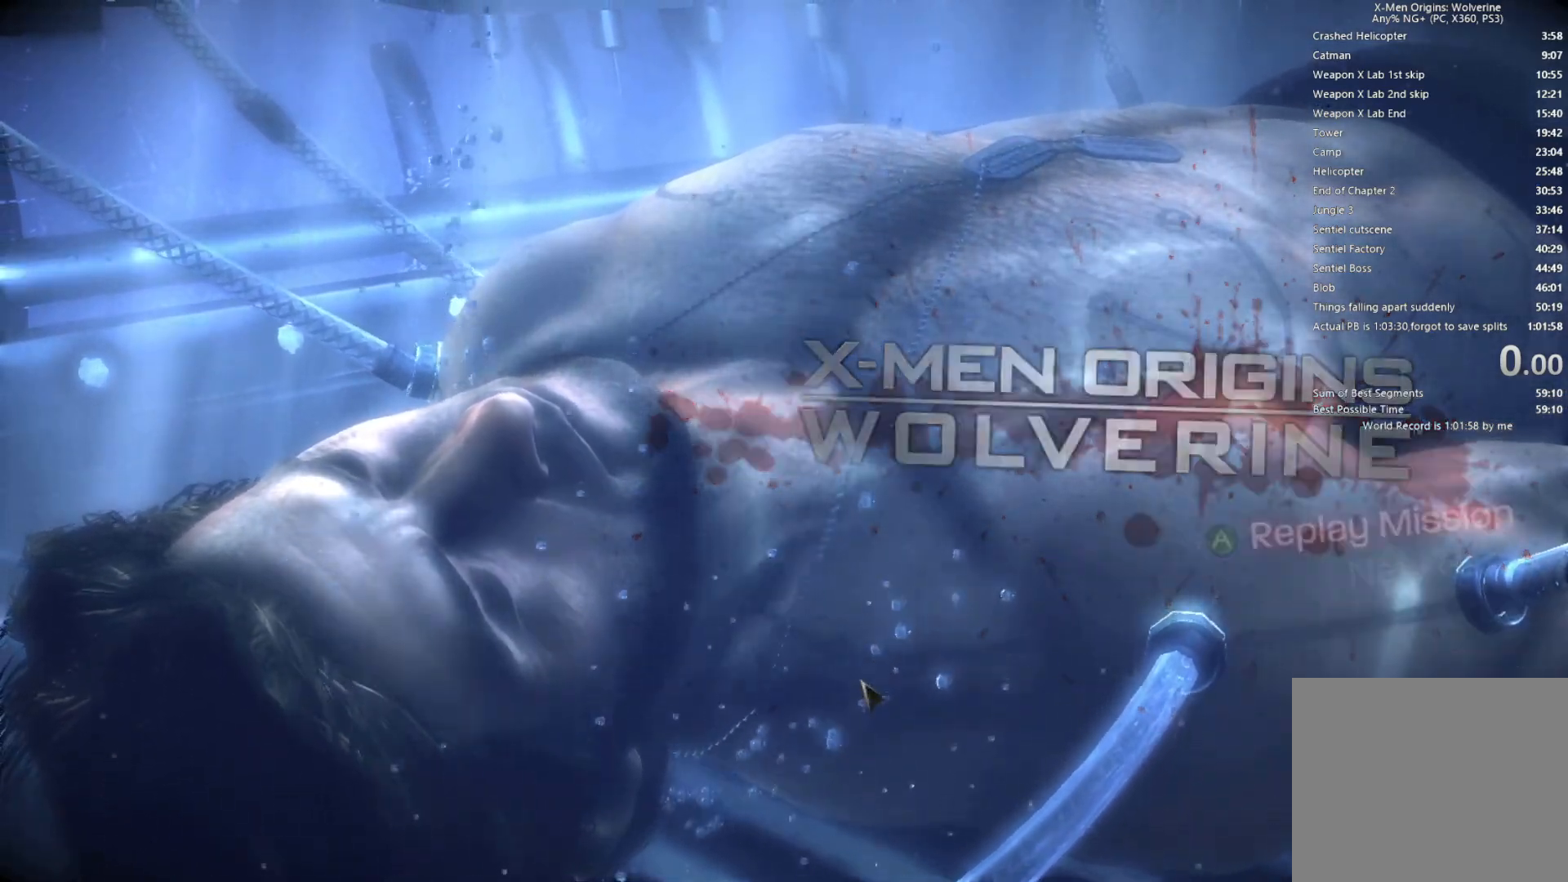
{"buttons": [], "left_stick": "center", "right_stick": "center", "events": []}
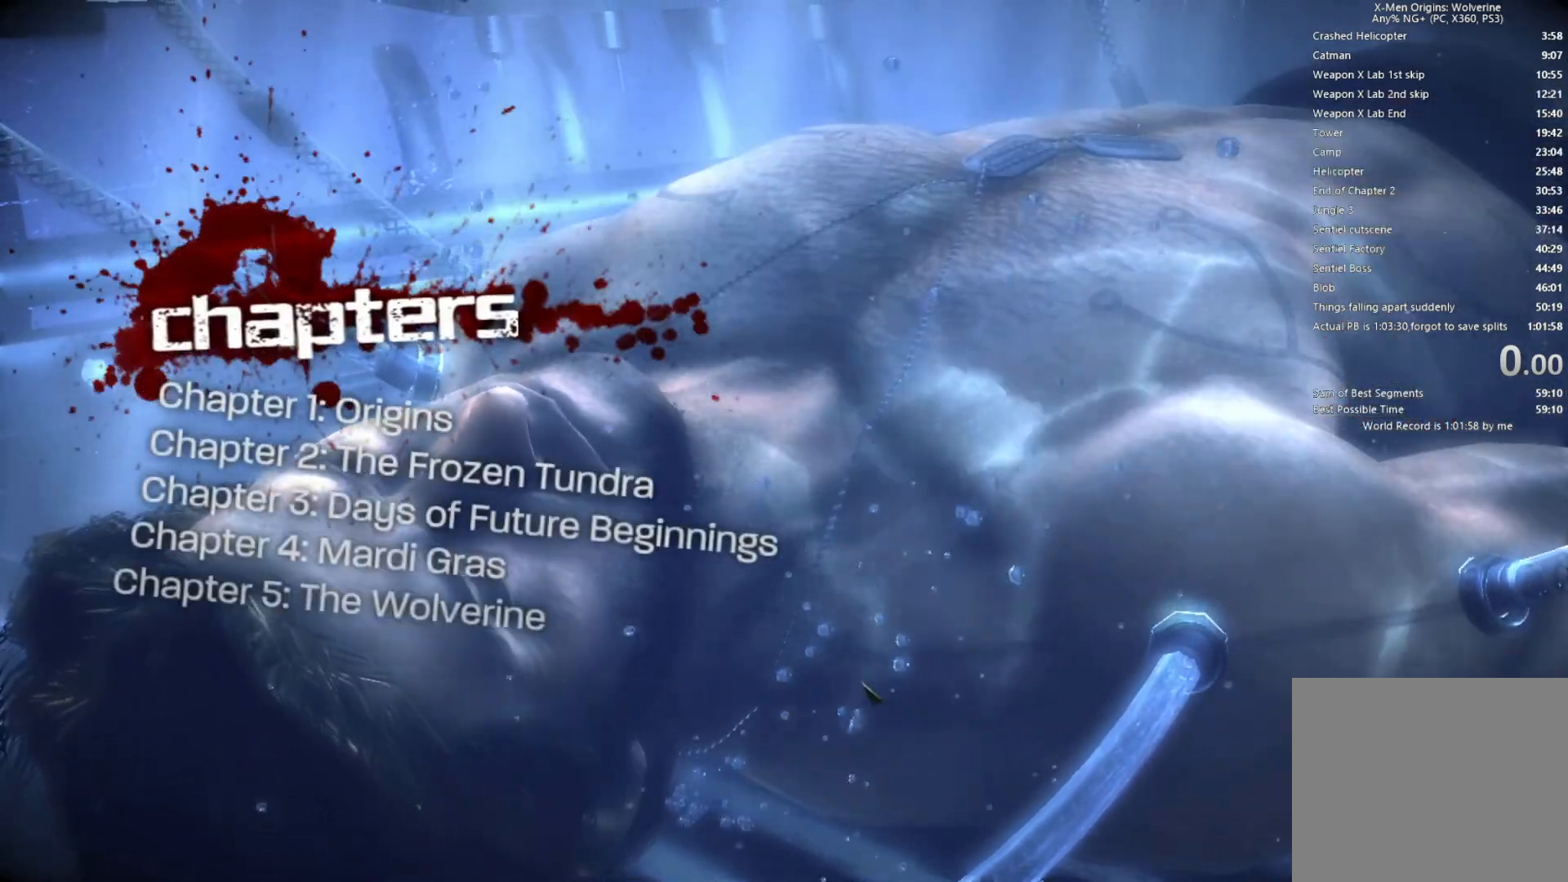
{"buttons": [], "left_stick": "center", "right_stick": "center", "events": []}
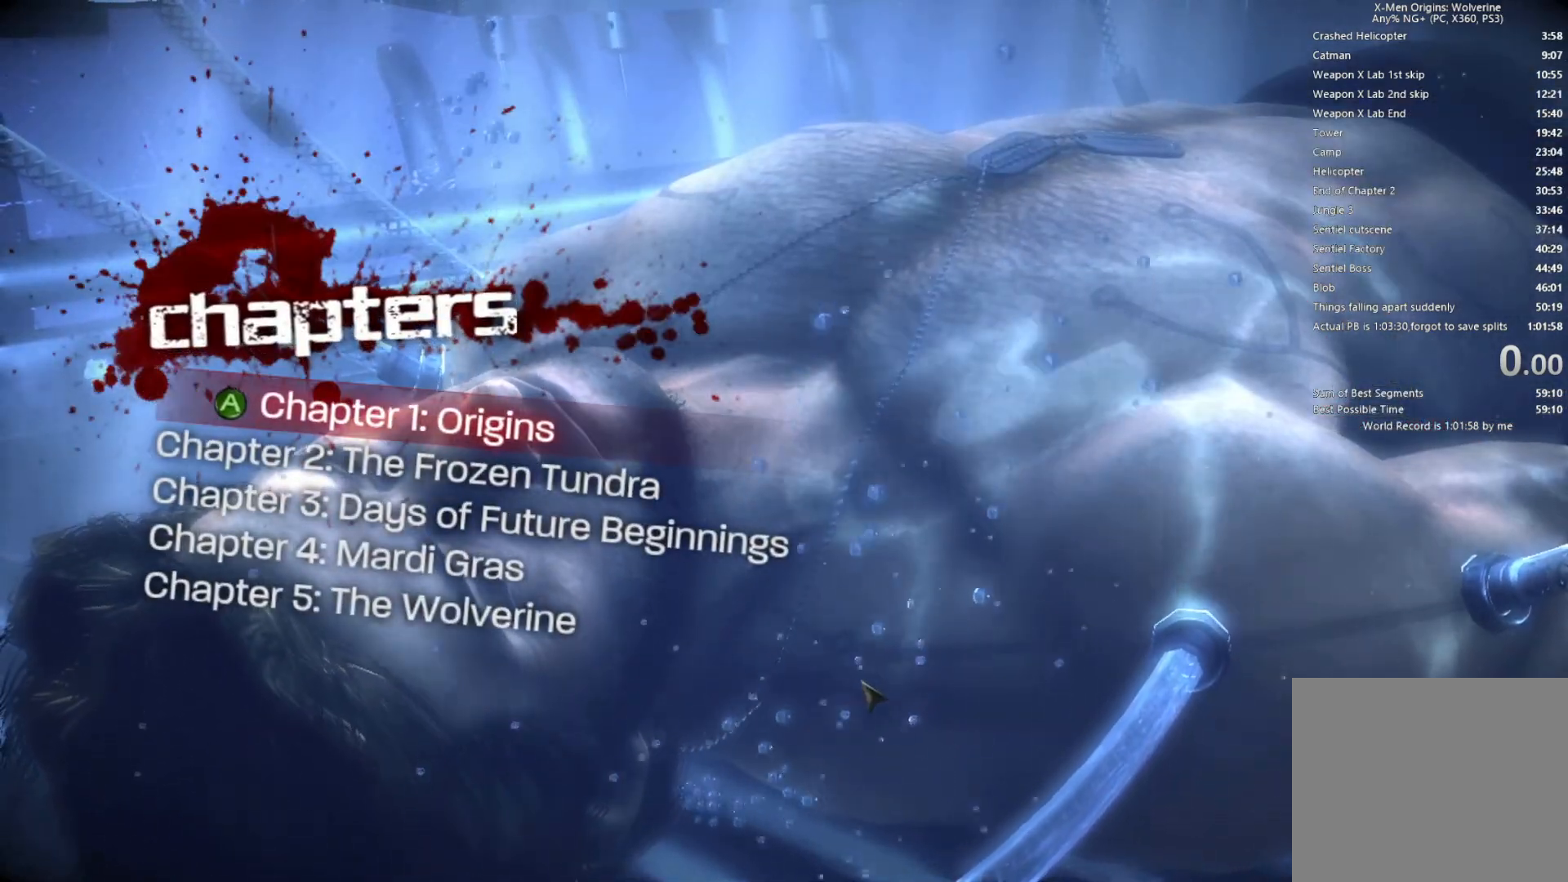
{"buttons": [], "left_stick": "center", "right_stick": "center", "events": []}
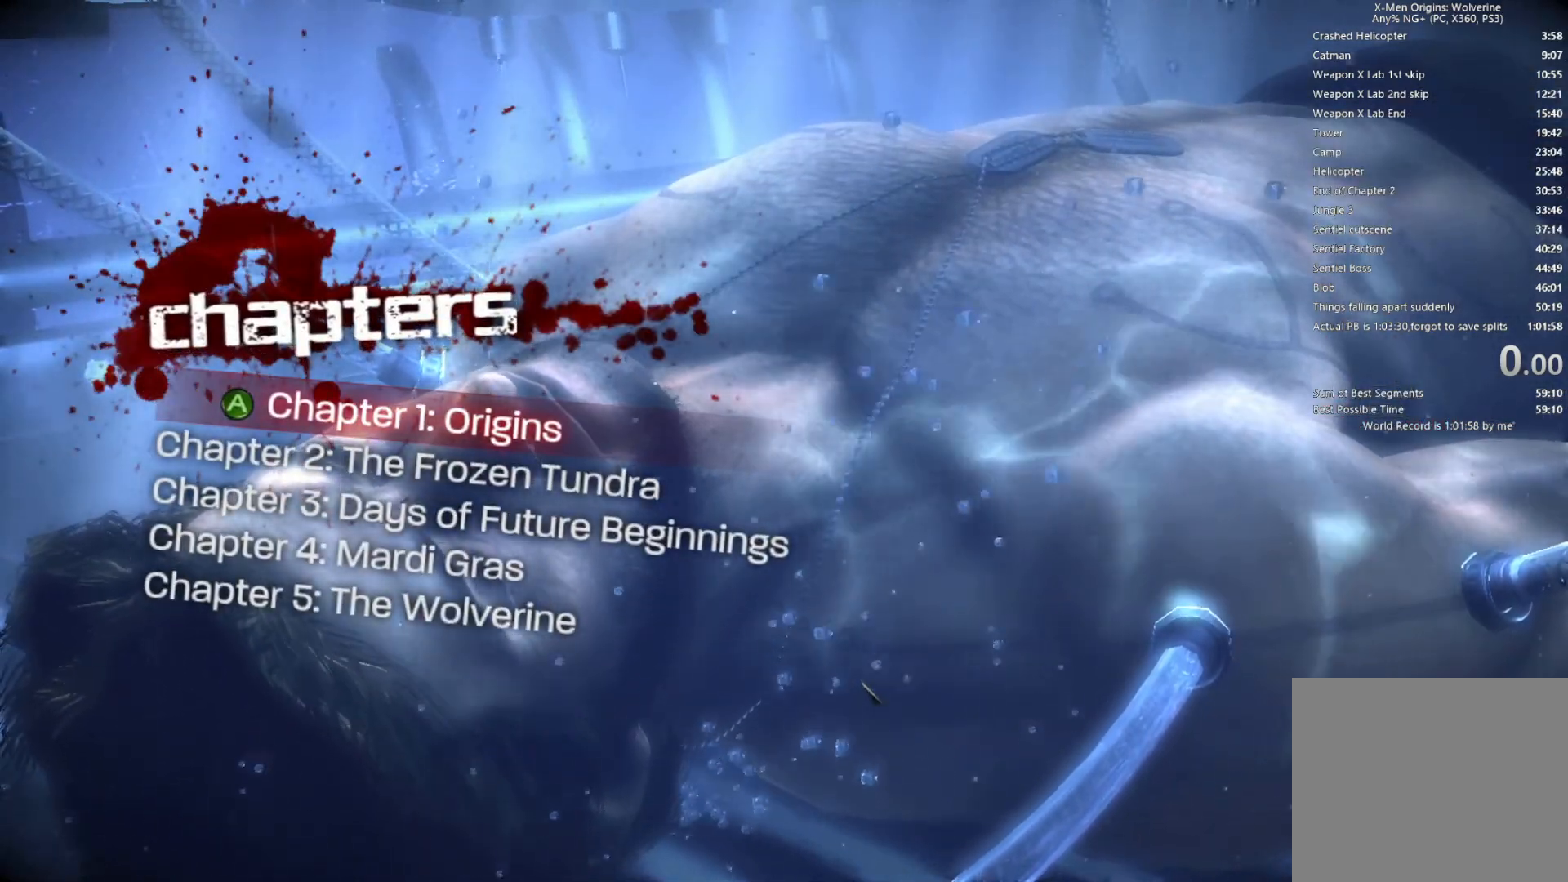
{"buttons": [], "left_stick": "center", "right_stick": "center", "events": [[50, "CROSS", "down"], [200, "CROSS", "up"]]}
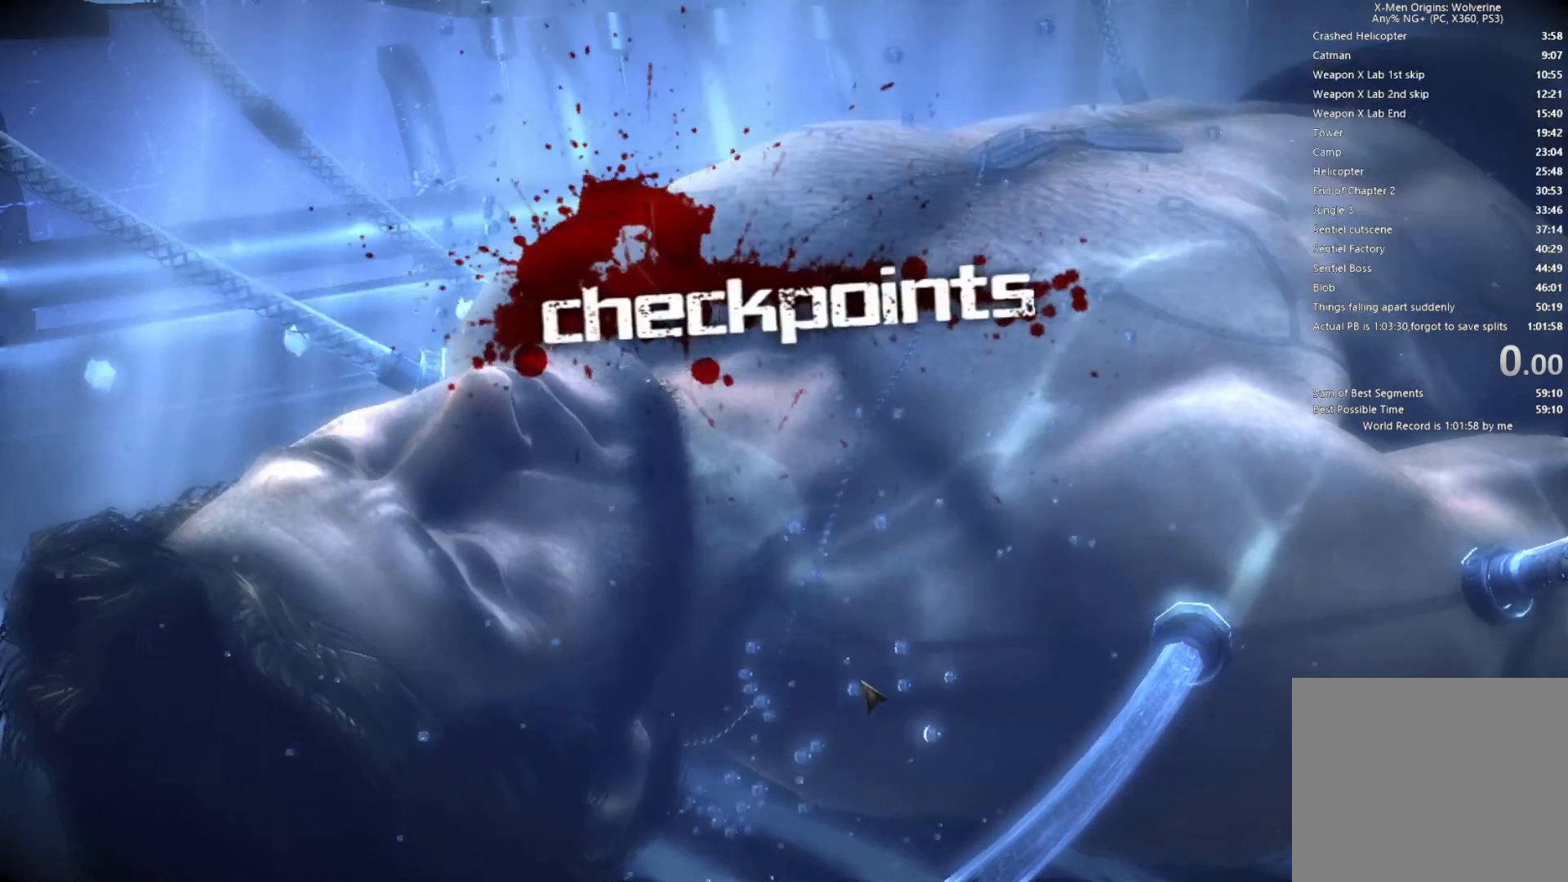
{"buttons": [], "left_stick": "center", "right_stick": "center", "events": []}
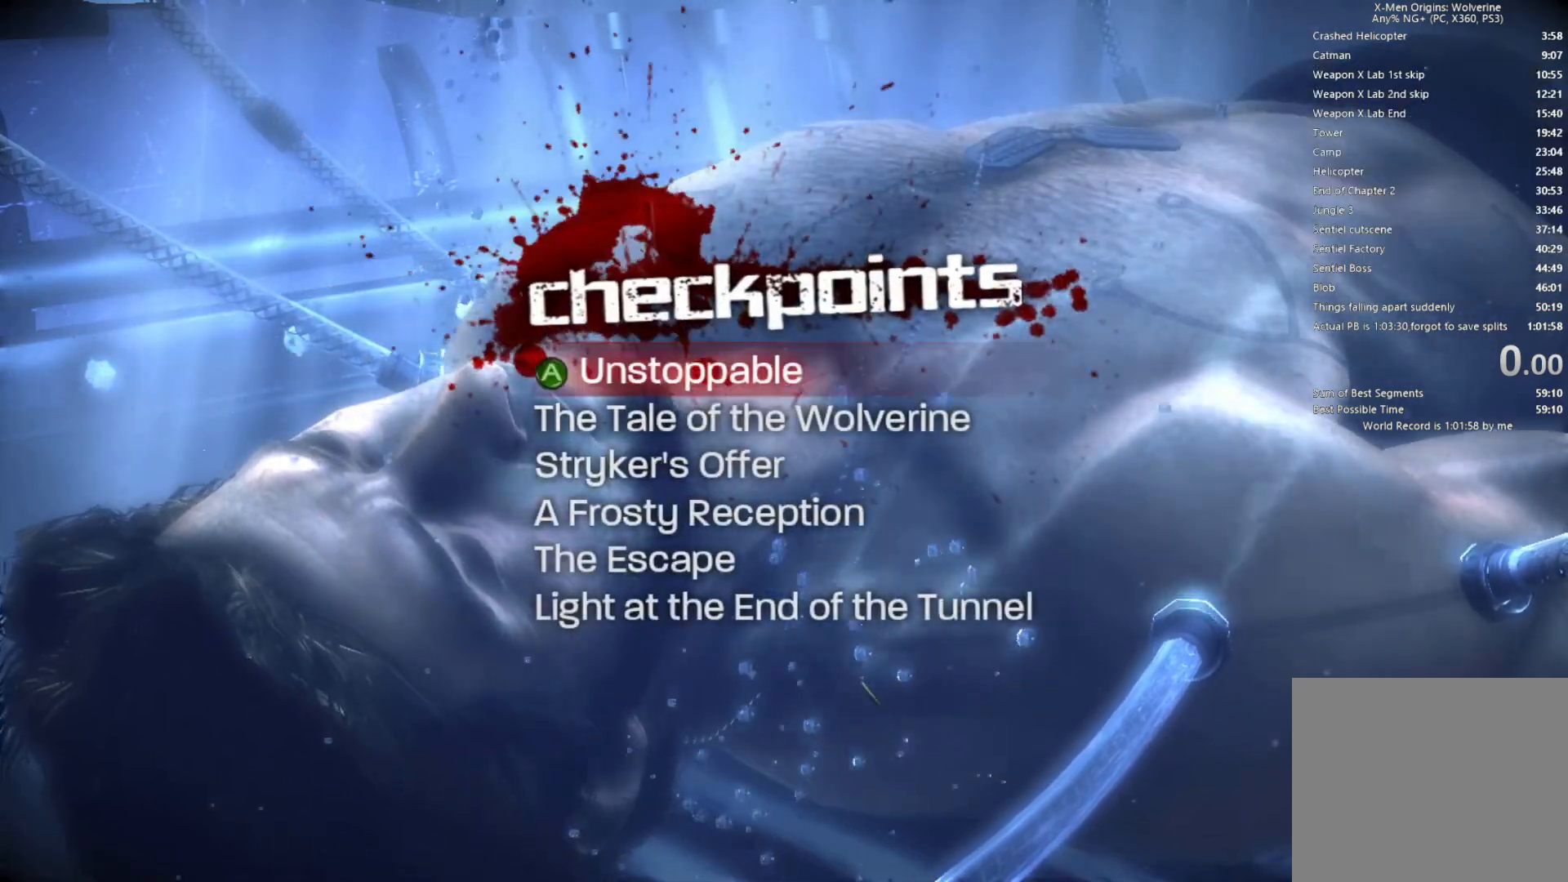
{"buttons": [], "left_stick": "center", "right_stick": "center", "events": []}
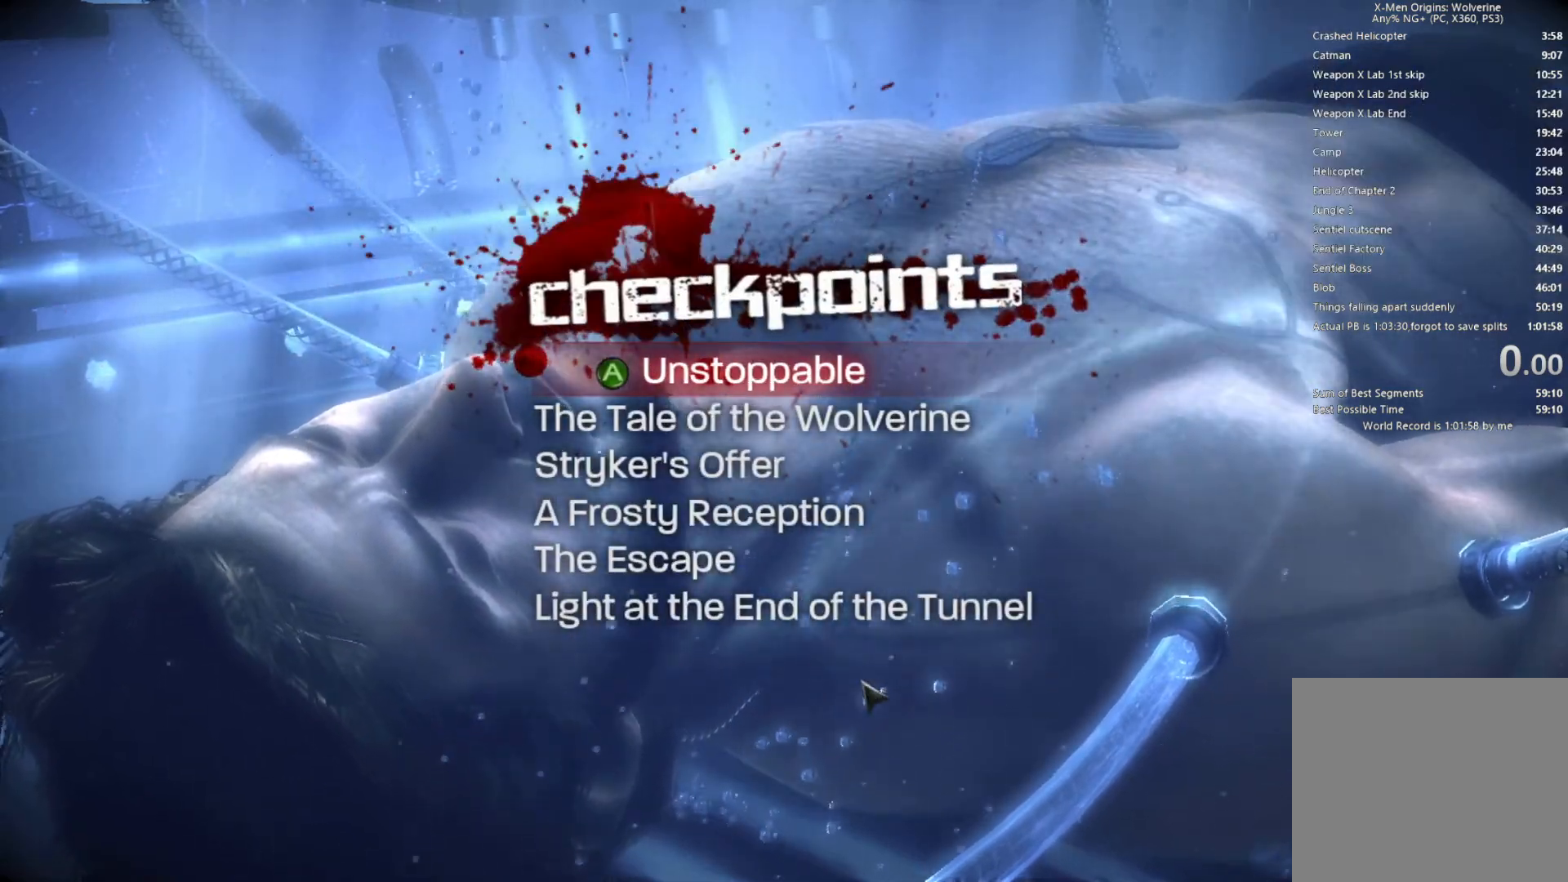
{"buttons": [], "left_stick": "center", "right_stick": "center", "events": [[233, "CROSS", "down"], [367, "CROSS", "up"]]}
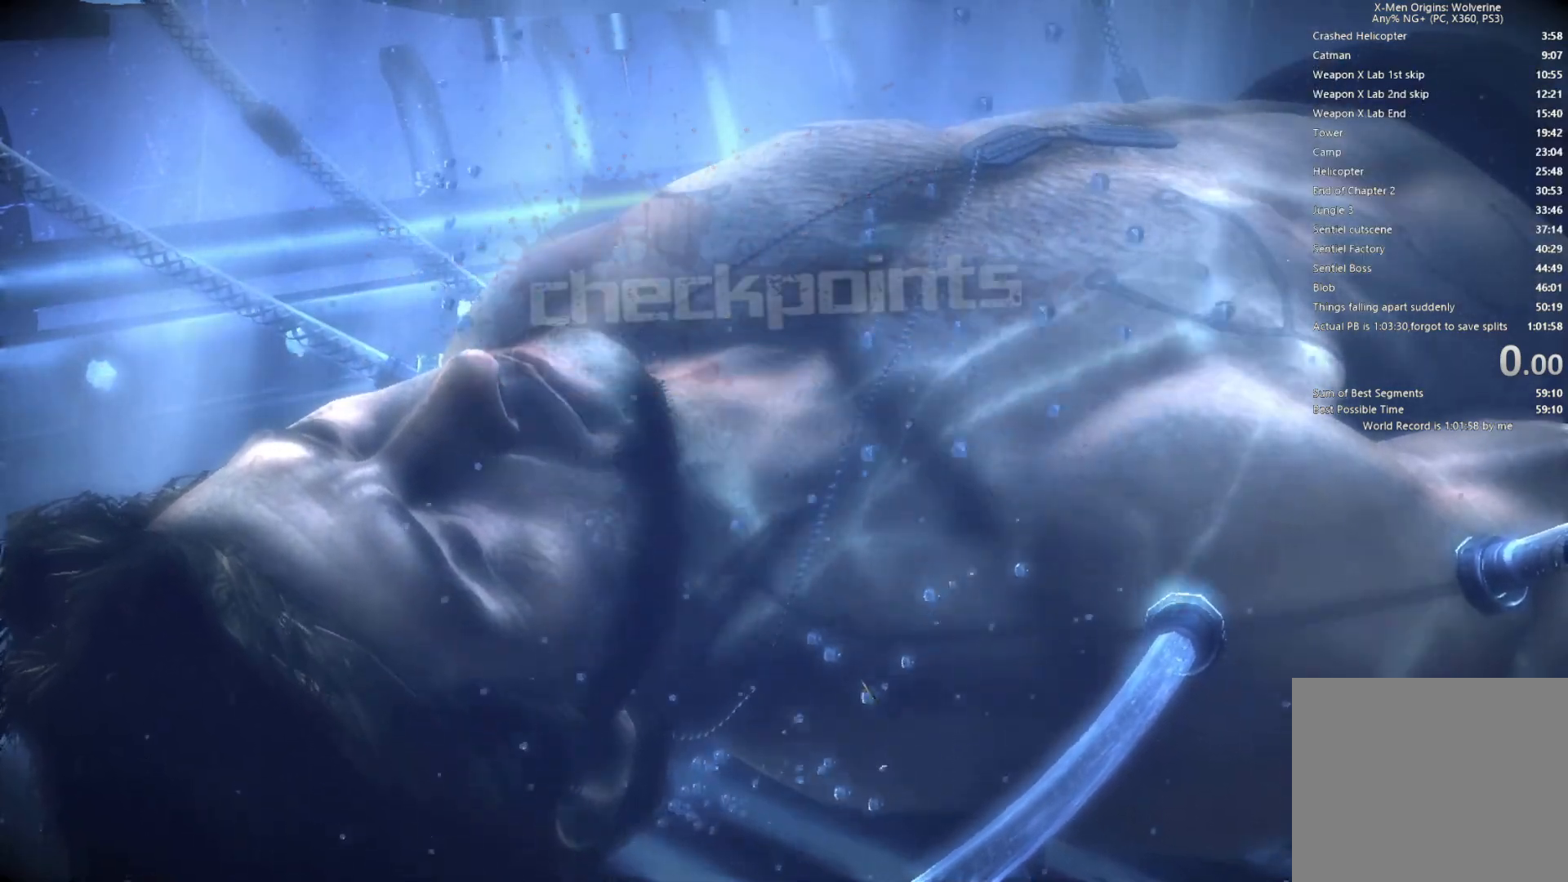
{"buttons": [], "left_stick": "center", "right_stick": "center", "events": []}
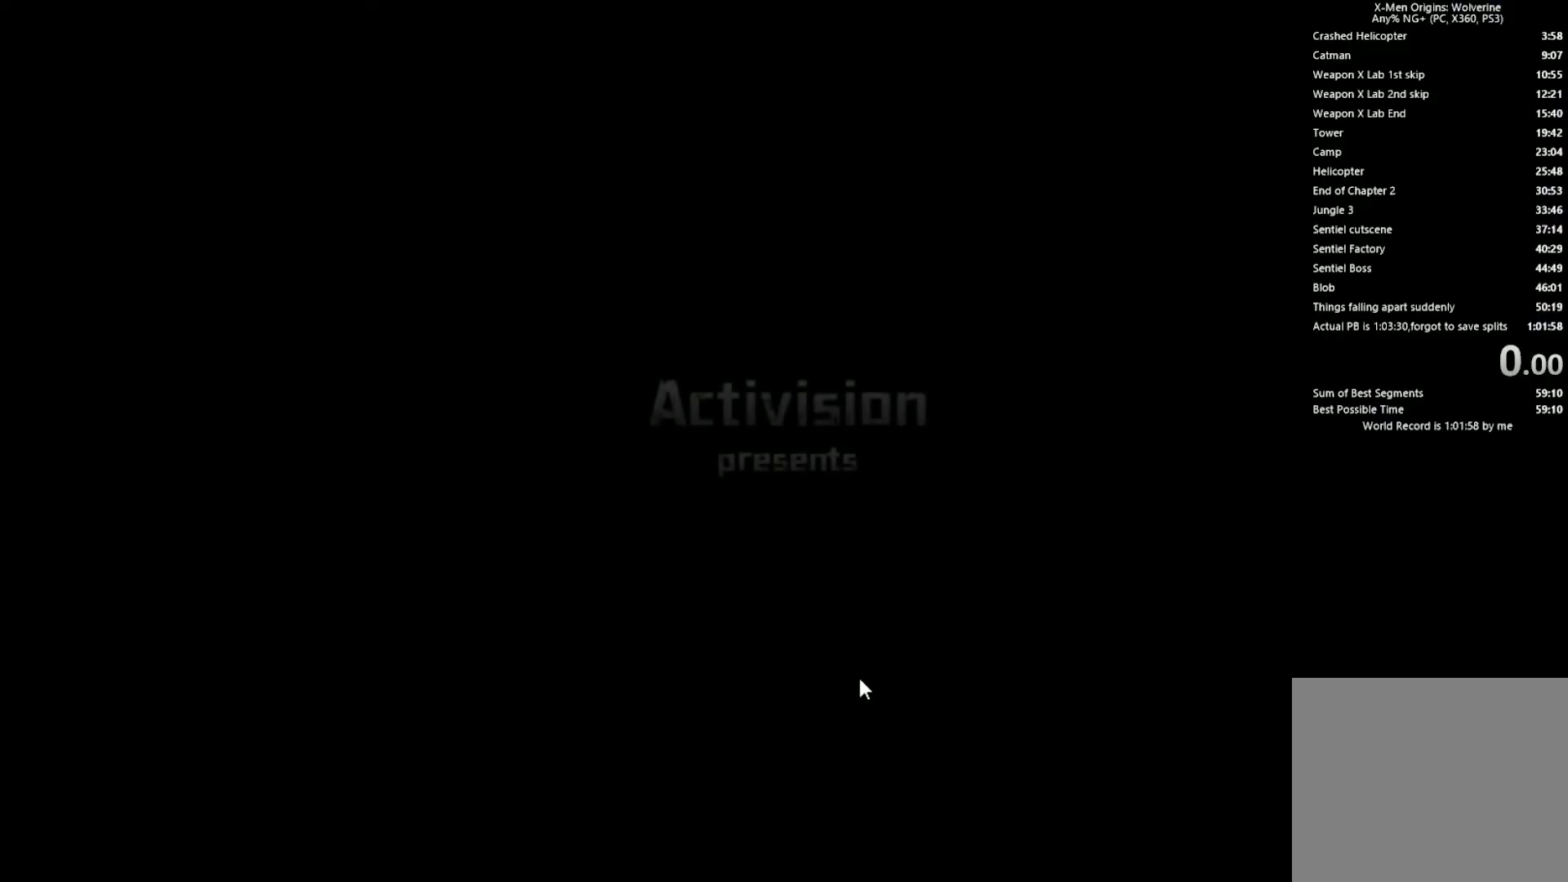
{"buttons": [], "left_stick": "center", "right_stick": "center", "events": []}
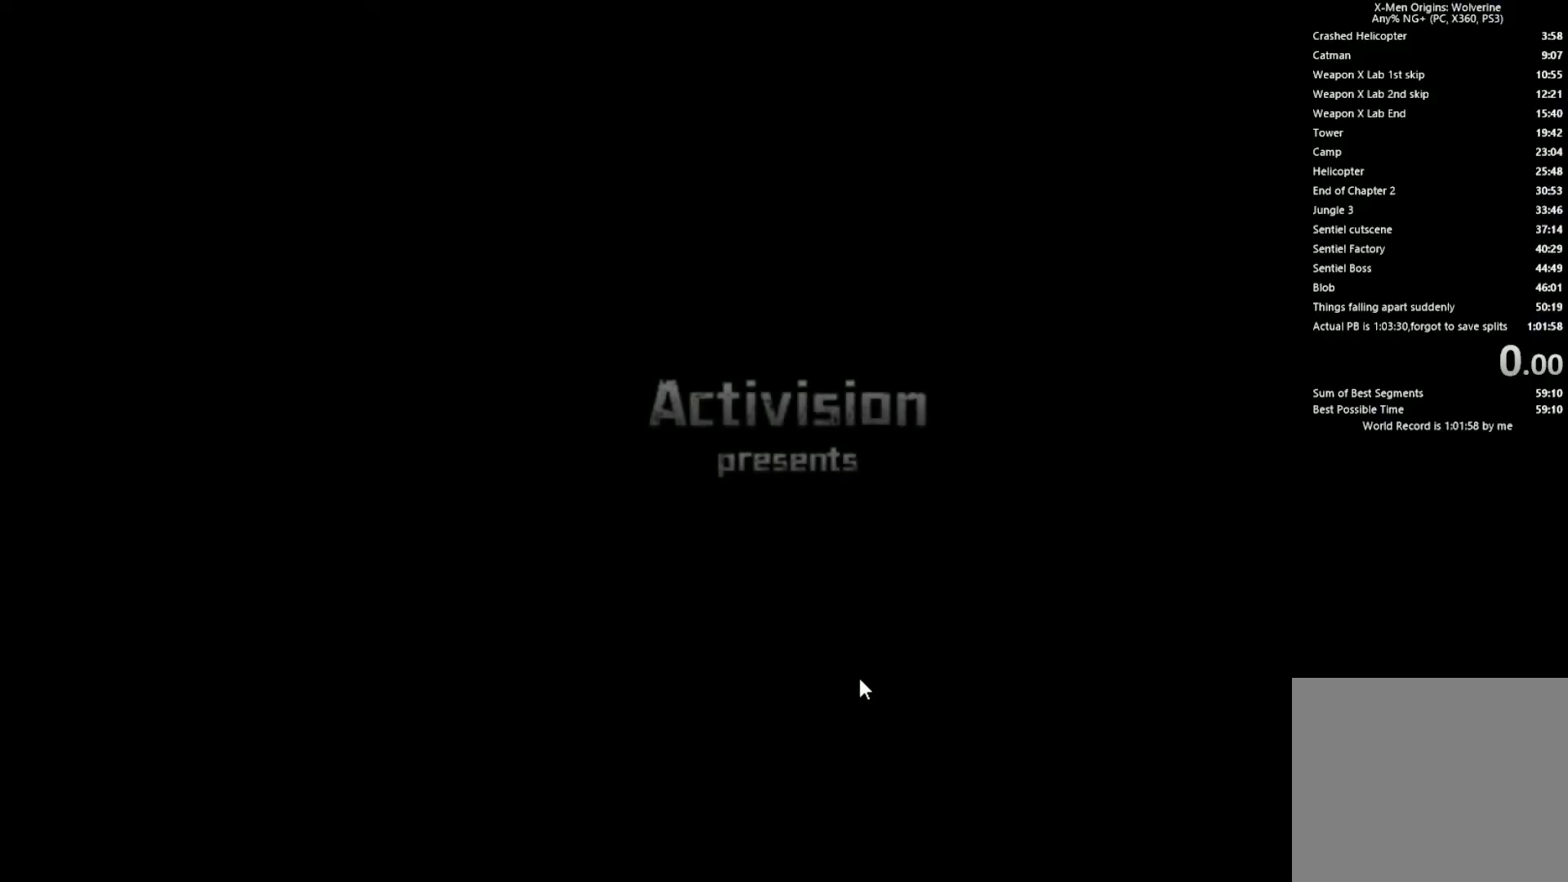
{"buttons": [], "left_stick": "center", "right_stick": "center", "events": [[100, "START", "down"], [217, "START", "up"]]}
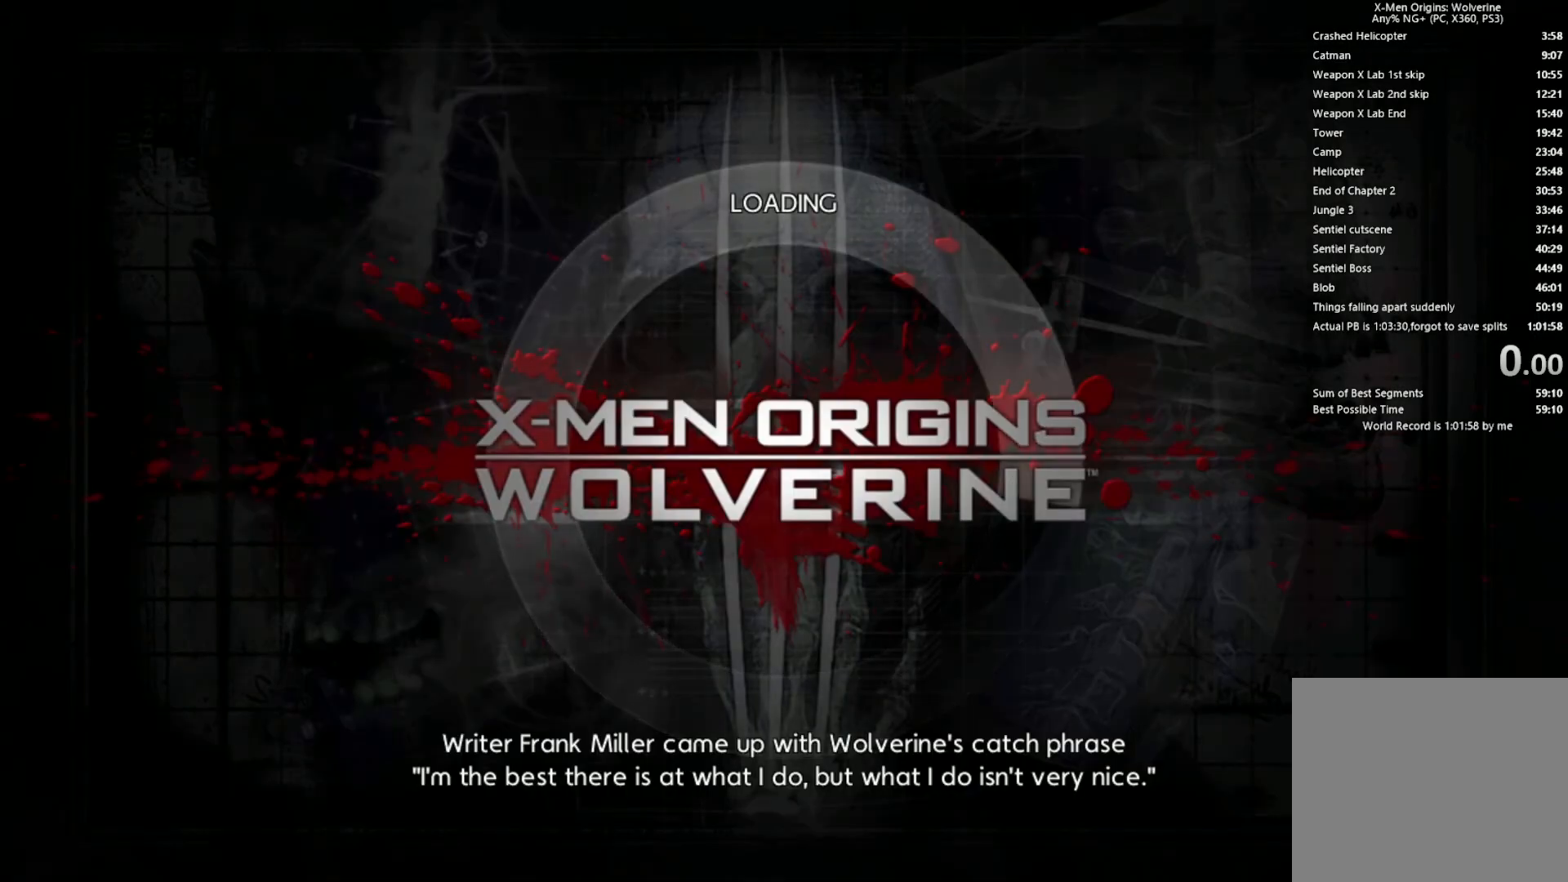
{"buttons": [], "left_stick": "center", "right_stick": "center", "events": []}
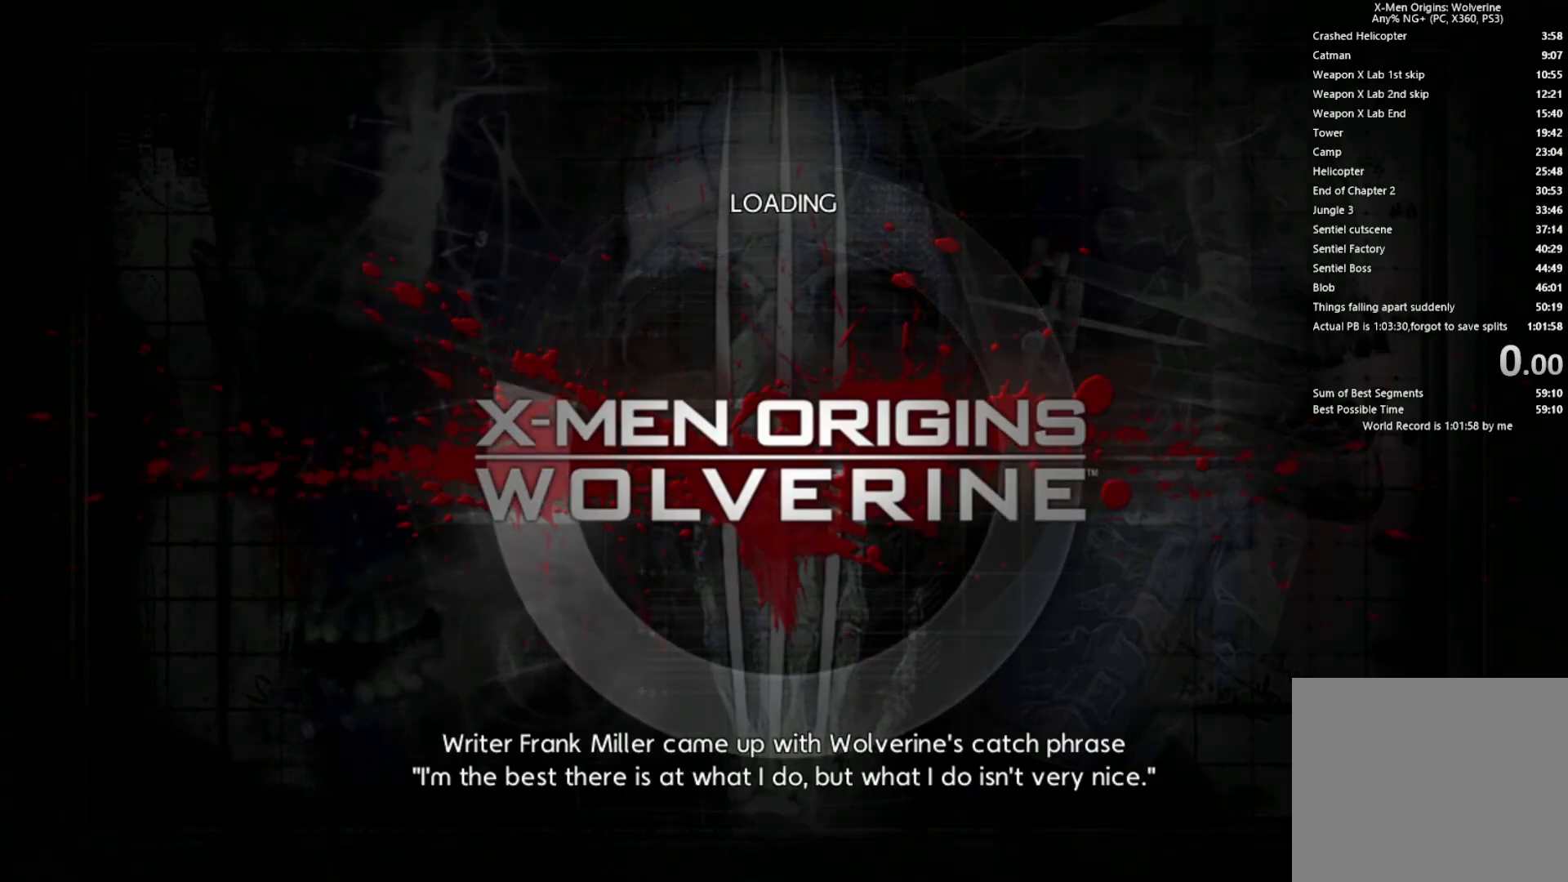
{"buttons": [], "left_stick": "center", "right_stick": "center", "events": [[133, "CROSS", "down"], [183, "CROSS", "up"], [283, "CROSS", "down"], [333, "CROSS", "up"], [417, "CROSS", "down"], [483, "CROSS", "up"]]}
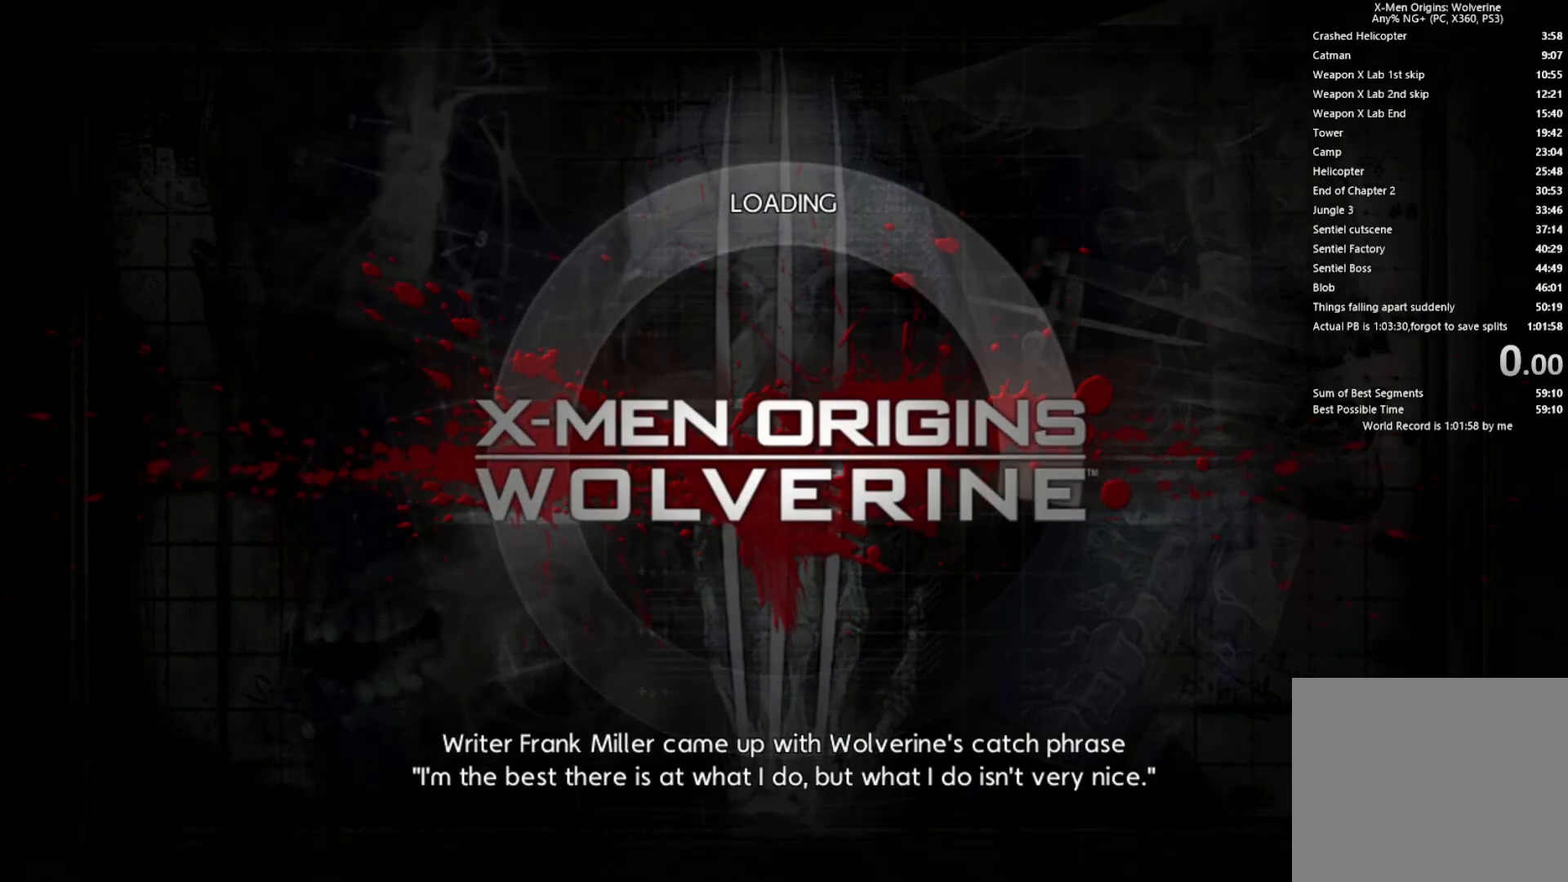
{"buttons": ["CROSS"], "left_stick": "center", "right_stick": "center", "events": [[67, "CROSS", "down"], [117, "CROSS", "up"], [200, "CROSS", "down"], [267, "CROSS", "up"], [350, "CROSS", "down"], [400, "CROSS", "up"], [467, "CROSS", "down"]]}
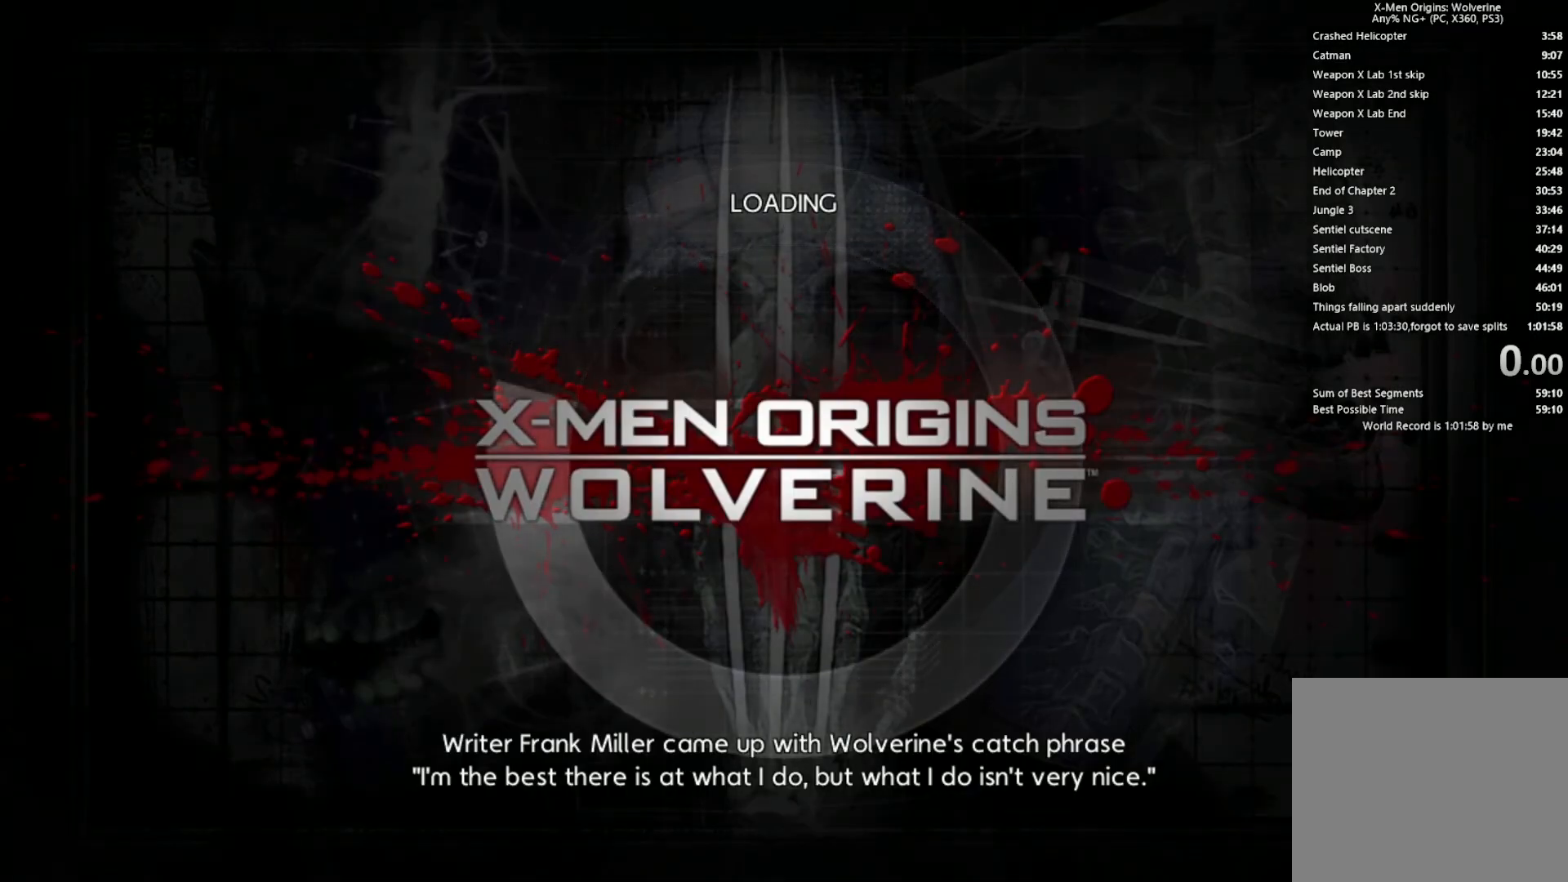
{"buttons": [], "left_stick": "center", "right_stick": "center", "events": [[33, "CROSS", "up"]]}
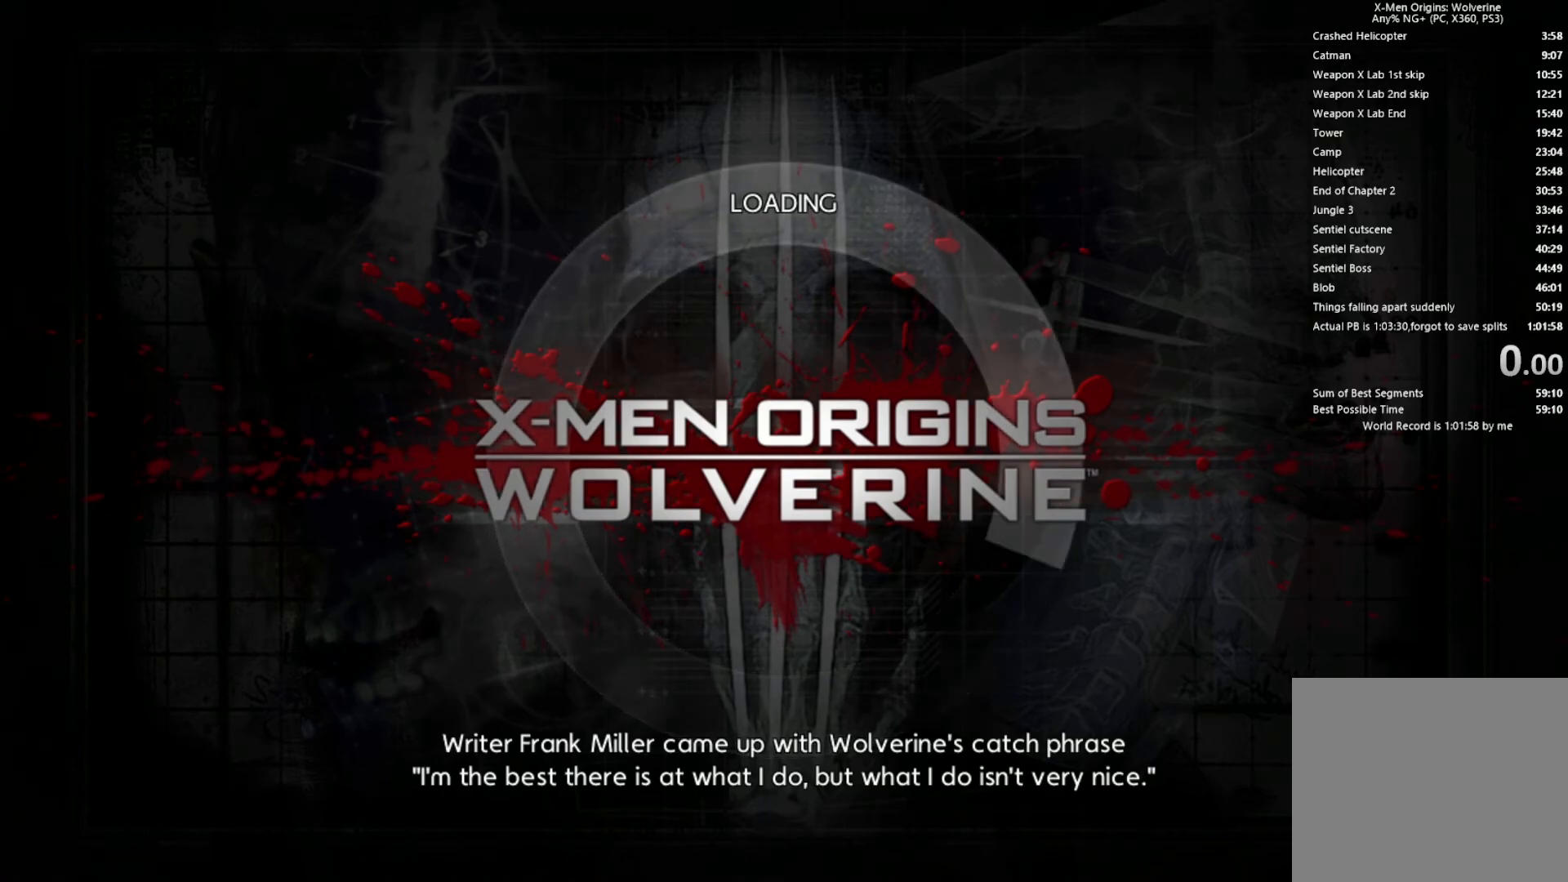
{"buttons": [], "left_stick": "center", "right_stick": "center", "events": []}
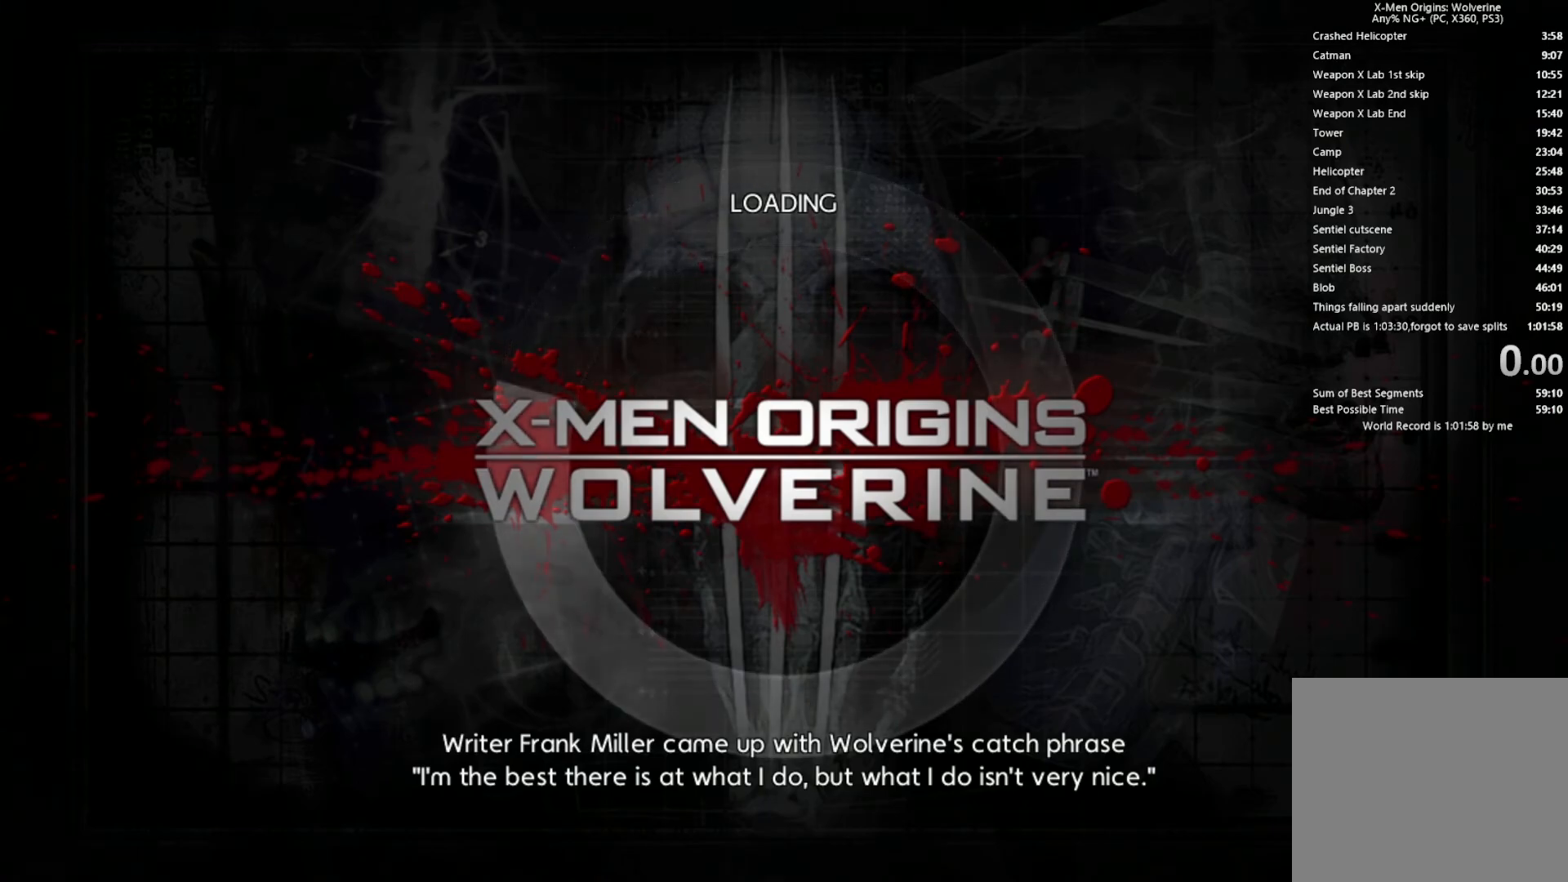
{"buttons": ["L3", "R3"], "left_stick": "center", "right_stick": "center", "events": [[433, "L3", "down"], [433, "R3", "down"]]}
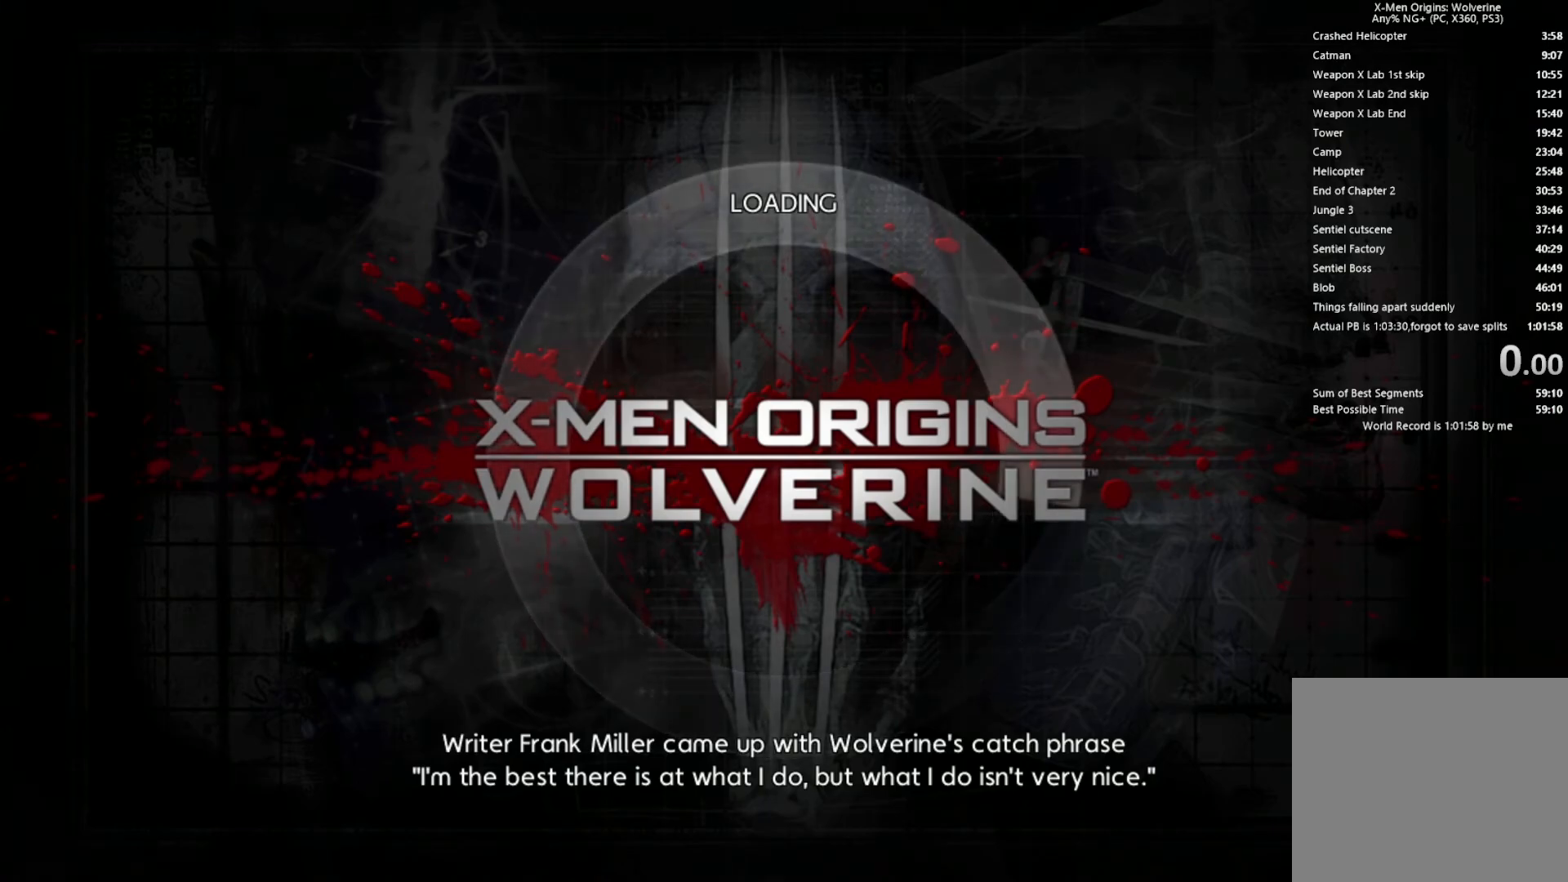
{"buttons": ["L3", "R3"], "left_stick": "center", "right_stick": "up", "events": [[117, "left_stick", "down"], [117, "right_stick", "up-right"], [133, "R3", "up"], [150, "L3", "up"], [200, "right_stick", "down"], [300, "right_stick", "right"], [367, "right_stick", "up"], [400, "L3", "down"], [417, "R3", "down"], [483, "left_stick", "center"]]}